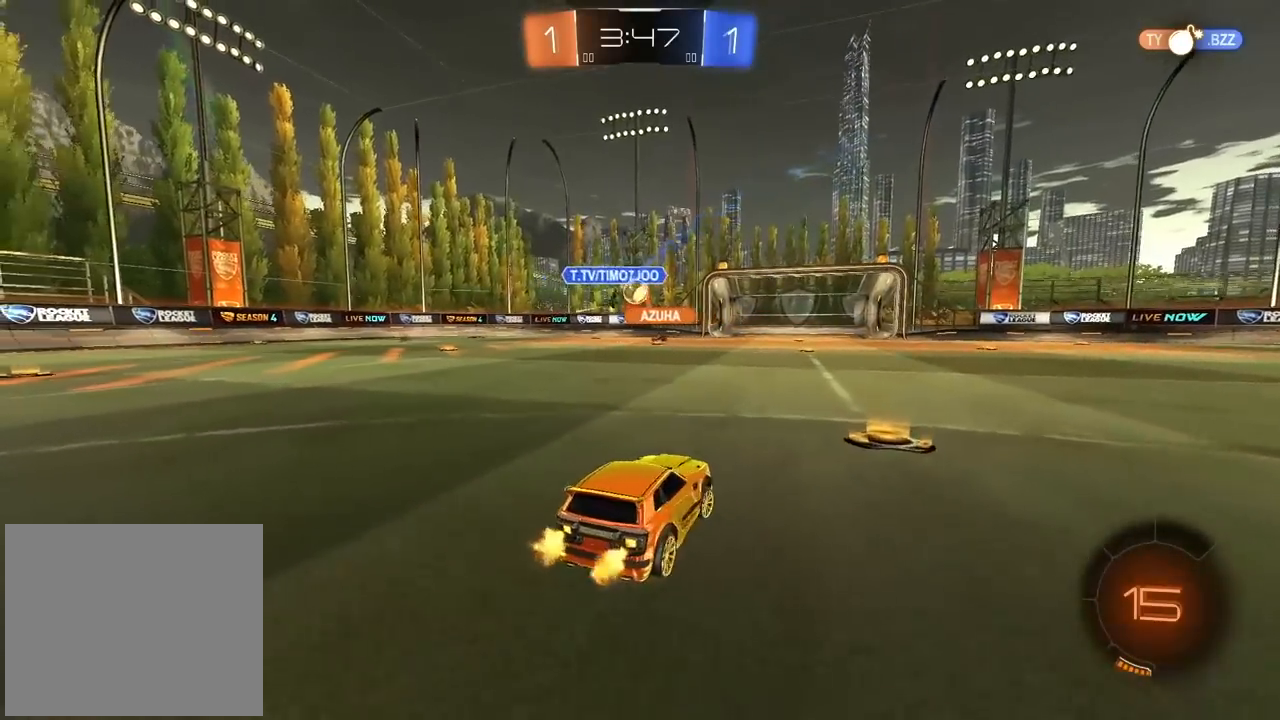
Gameplay with a controller (PlayStation layout); each line is a JSON object with the inputs held at the frame after it (dt_ms = milliseconds from this image to that frame). "events" lists button and stick changes between this image and that frame as [ms after this image, input, new state], when the widget could be followed in between.
{"dt_ms": 500, "buttons": ["R2"], "left_stick": "left", "right_stick": "center", "events": [[67, "left_stick", "center"], [433, "left_stick", "left"]]}
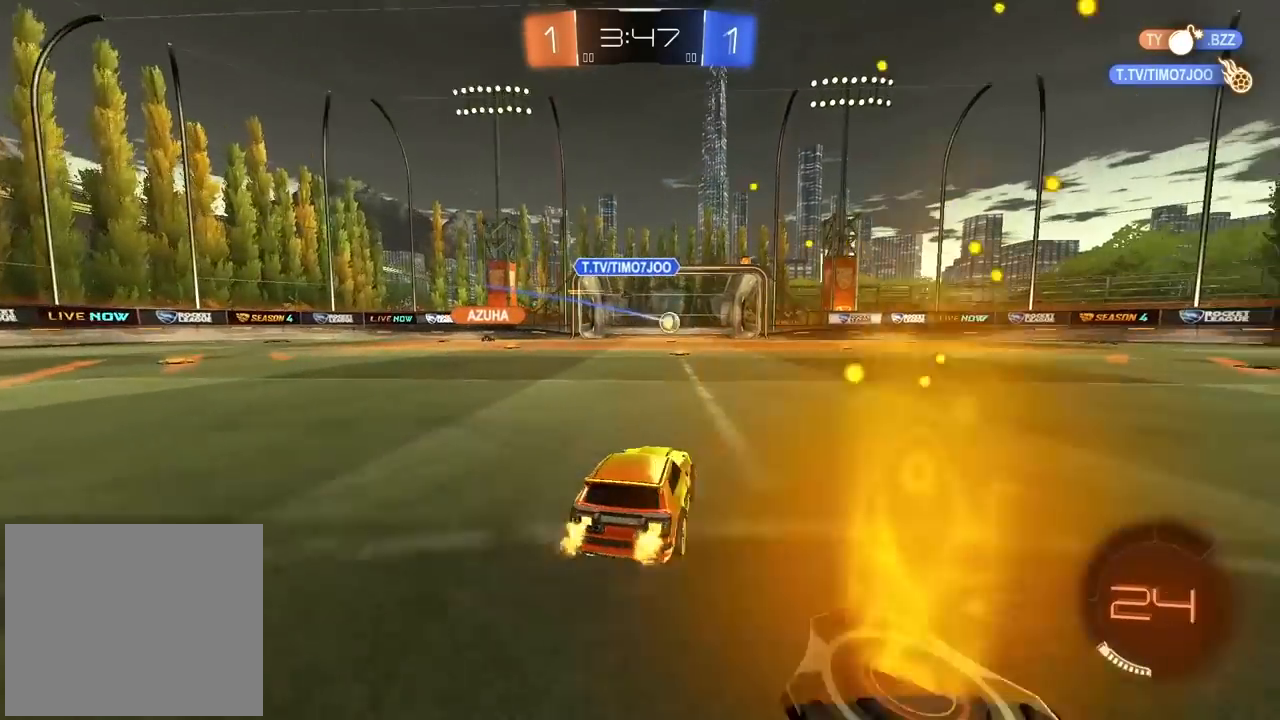
{"dt_ms": 500, "buttons": ["R2"], "left_stick": "center", "right_stick": "center", "events": [[83, "left_stick", "center"]]}
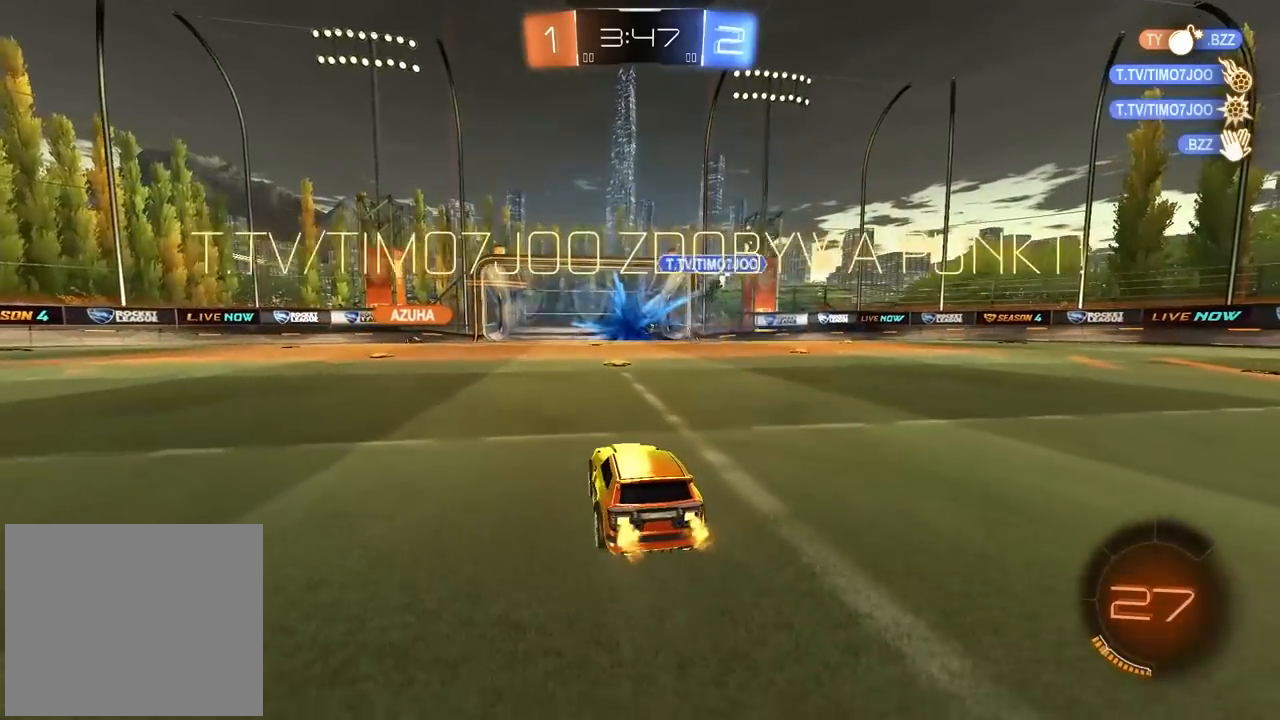
{"dt_ms": 500, "buttons": ["R2"], "left_stick": "center", "right_stick": "center", "events": []}
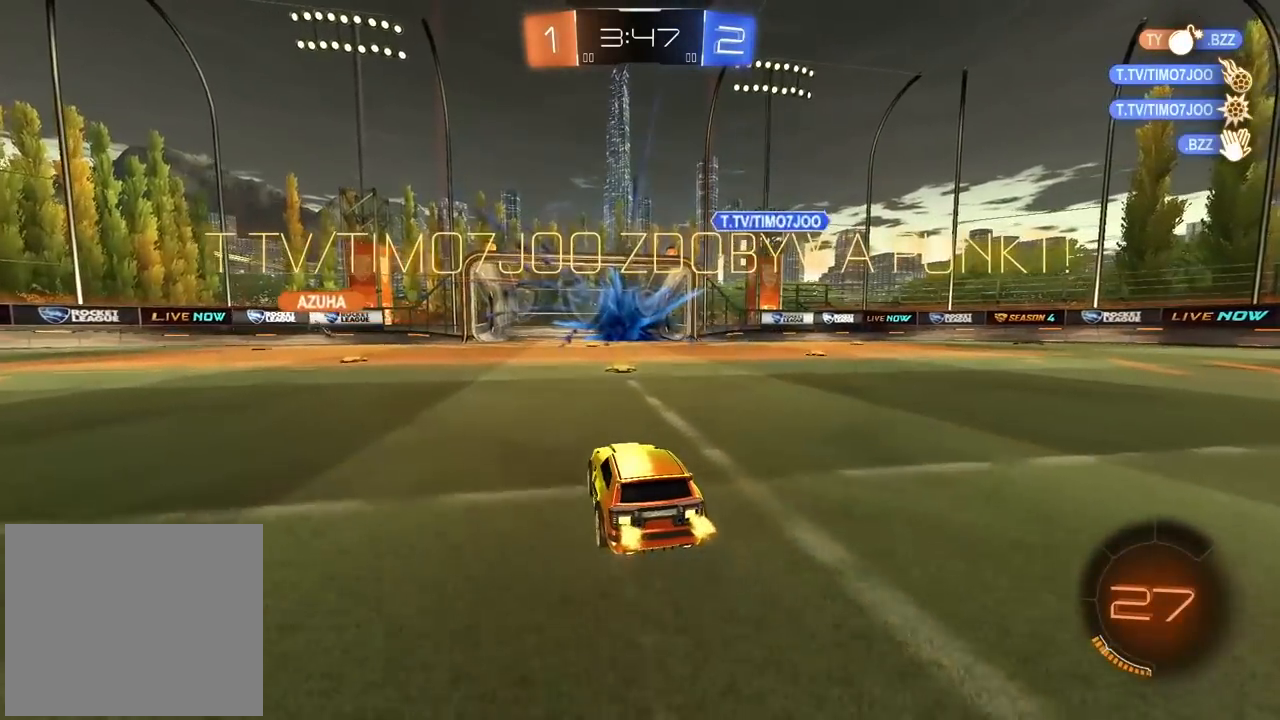
{"dt_ms": 500, "buttons": ["R2"], "left_stick": "right", "right_stick": "center", "events": [[383, "left_stick", "right"]]}
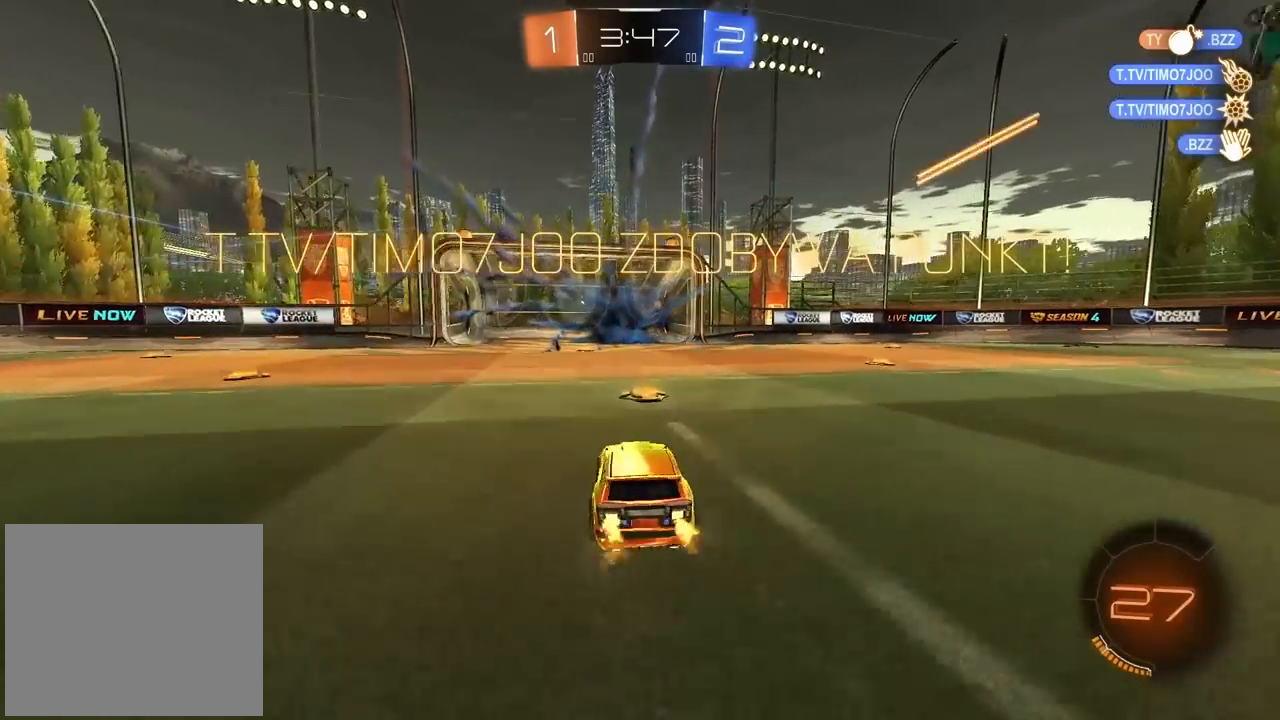
{"dt_ms": 1000, "buttons": ["R2"], "left_stick": "center", "right_stick": "center", "events": [[33, "CIRCLE", "down"], [117, "TRIANGLE", "down"], [283, "TRIANGLE", "up"], [517, "left_stick", "center"], [950, "CIRCLE", "up"]]}
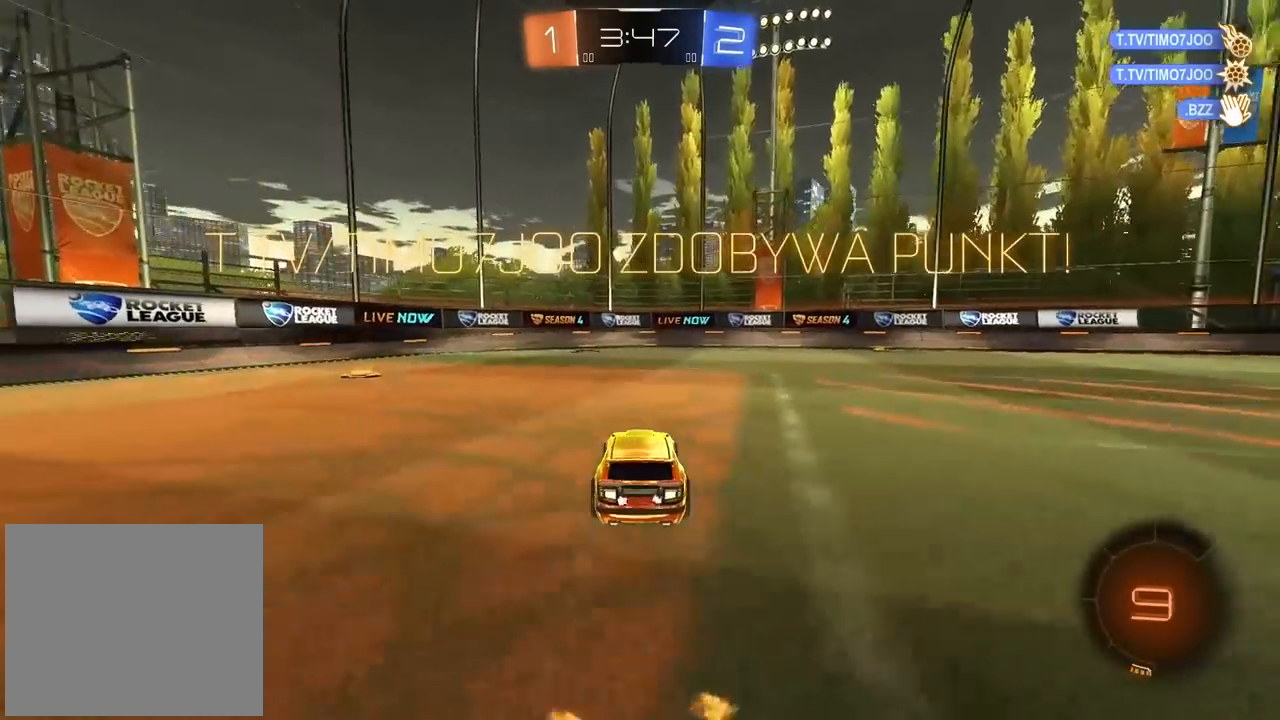
{"dt_ms": 500, "buttons": ["CROSS", "R2"], "left_stick": "up", "right_stick": "center", "events": [[33, "left_stick", "left"], [133, "left_stick", "center"], [217, "left_stick", "up"], [283, "CROSS", "down"], [367, "CROSS", "up"], [417, "CROSS", "down"]]}
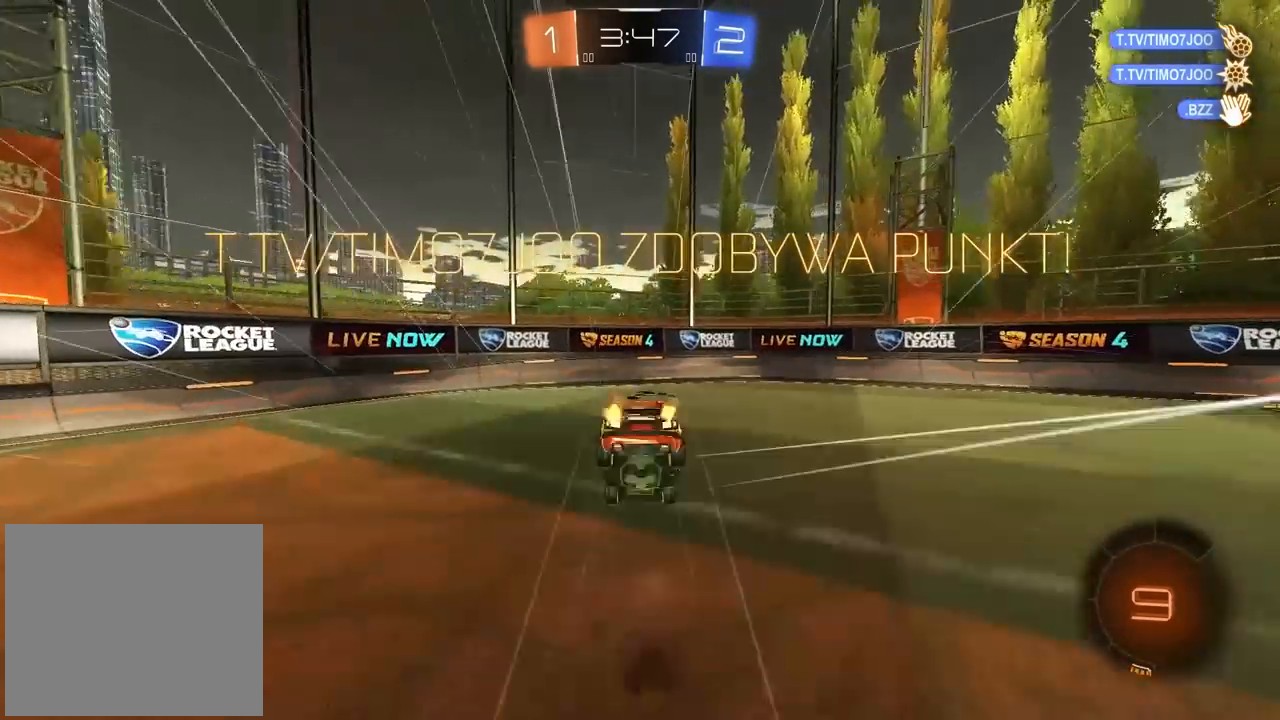
{"dt_ms": 500, "buttons": ["CROSS"], "left_stick": "center", "right_stick": "center", "events": [[17, "CROSS", "up"], [67, "left_stick", "center"], [100, "CROSS", "down"], [117, "CROSS", "up"], [117, "R2", "up"], [267, "DPAD_UP", "down"], [350, "DPAD_UP", "up"], [500, "CROSS", "down"]]}
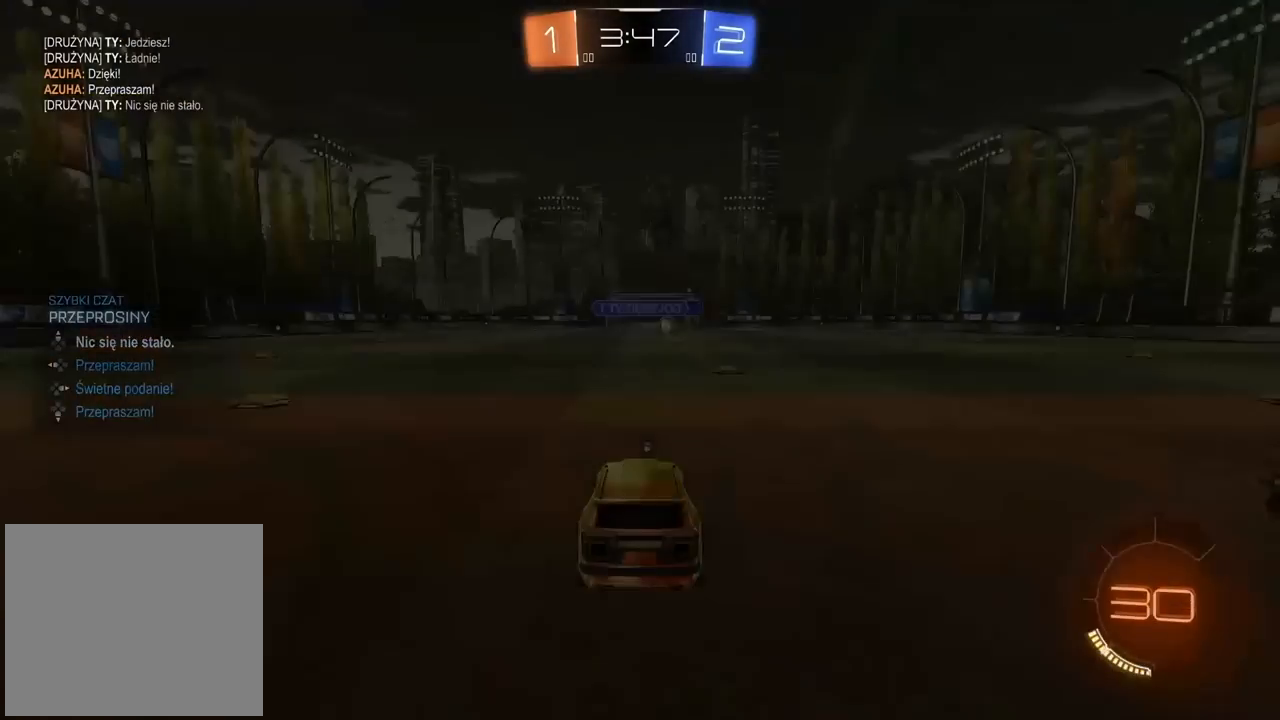
{"dt_ms": 500, "buttons": [], "left_stick": "center", "right_stick": "center", "events": [[117, "CROSS", "up"]]}
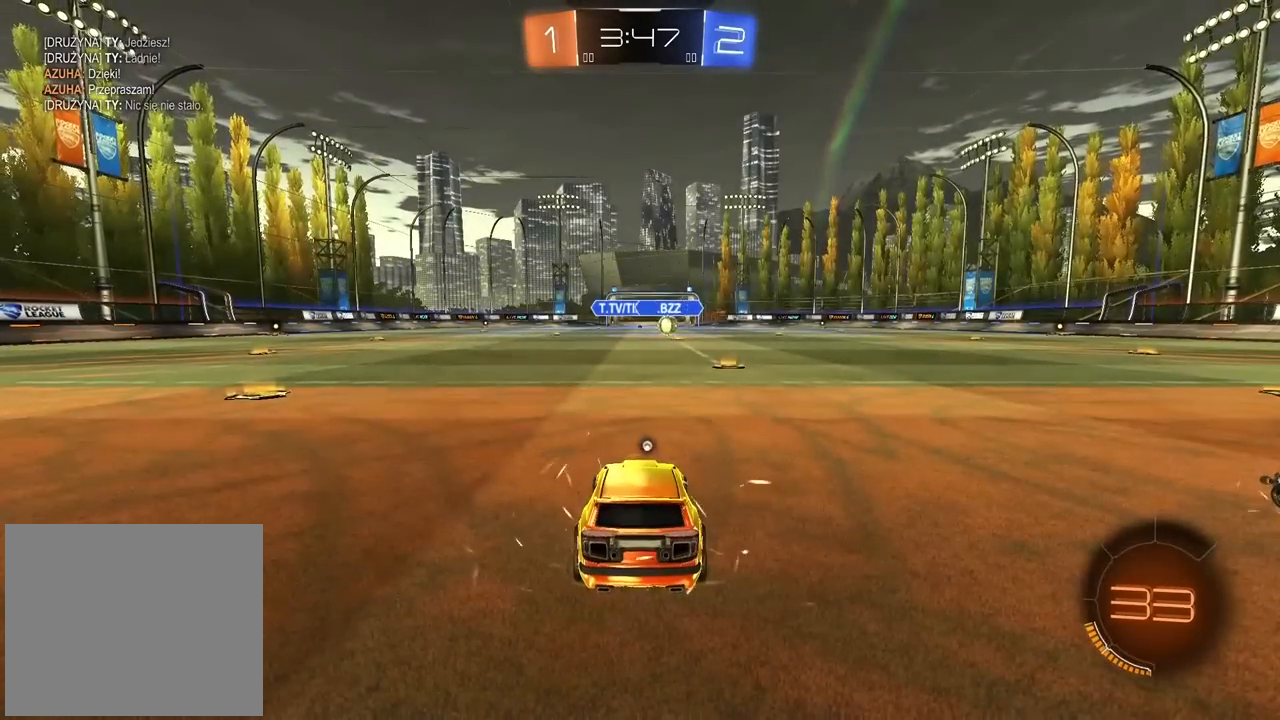
{"dt_ms": 500, "buttons": ["TRIANGLE"], "left_stick": "center", "right_stick": "center", "events": [[50, "TRIANGLE", "down"], [117, "TRIANGLE", "up"], [200, "TRIANGLE", "down"], [250, "TRIANGLE", "up"], [333, "TRIANGLE", "down"], [400, "TRIANGLE", "up"], [467, "TRIANGLE", "down"]]}
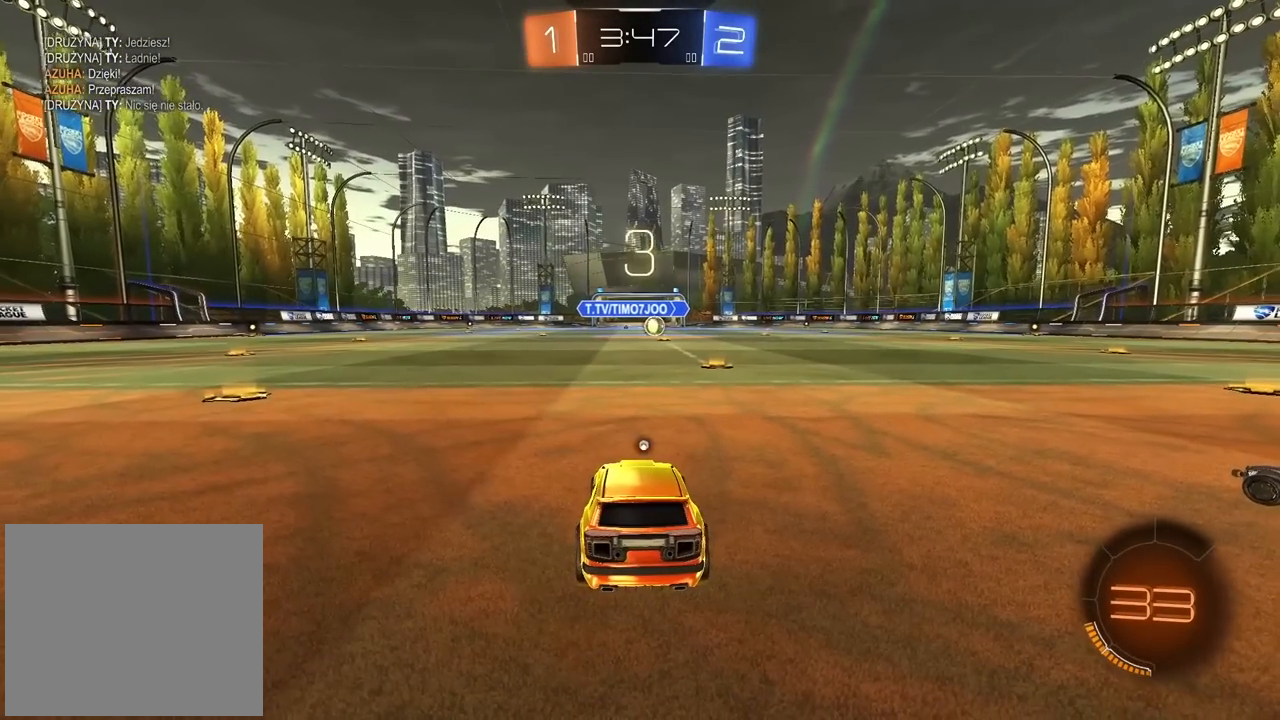
{"dt_ms": 500, "buttons": ["R2"], "left_stick": "center", "right_stick": "center", "events": [[33, "TRIANGLE", "up"], [67, "R2", "down"], [100, "DPAD_UP", "down"], [133, "DPAD_UP", "up"], [217, "DPAD_UP", "down"], [283, "DPAD_UP", "up"]]}
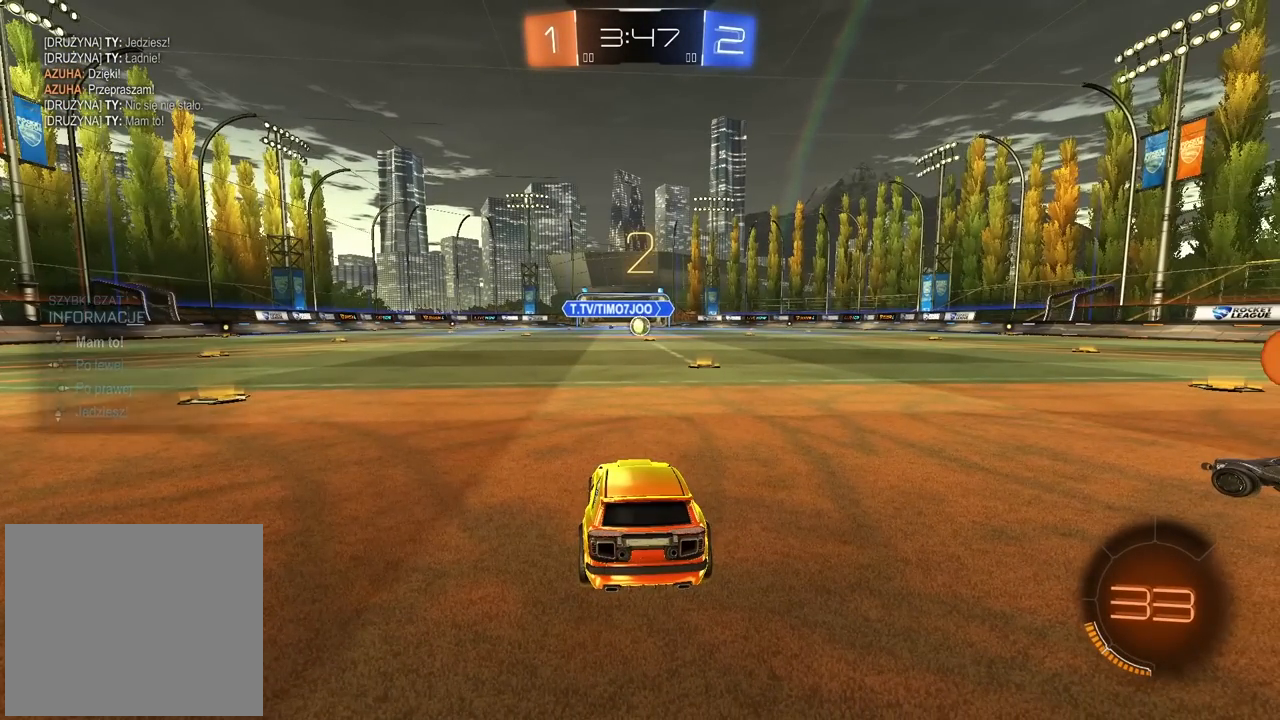
{"dt_ms": 500, "buttons": ["R2"], "left_stick": "center", "right_stick": "center", "events": []}
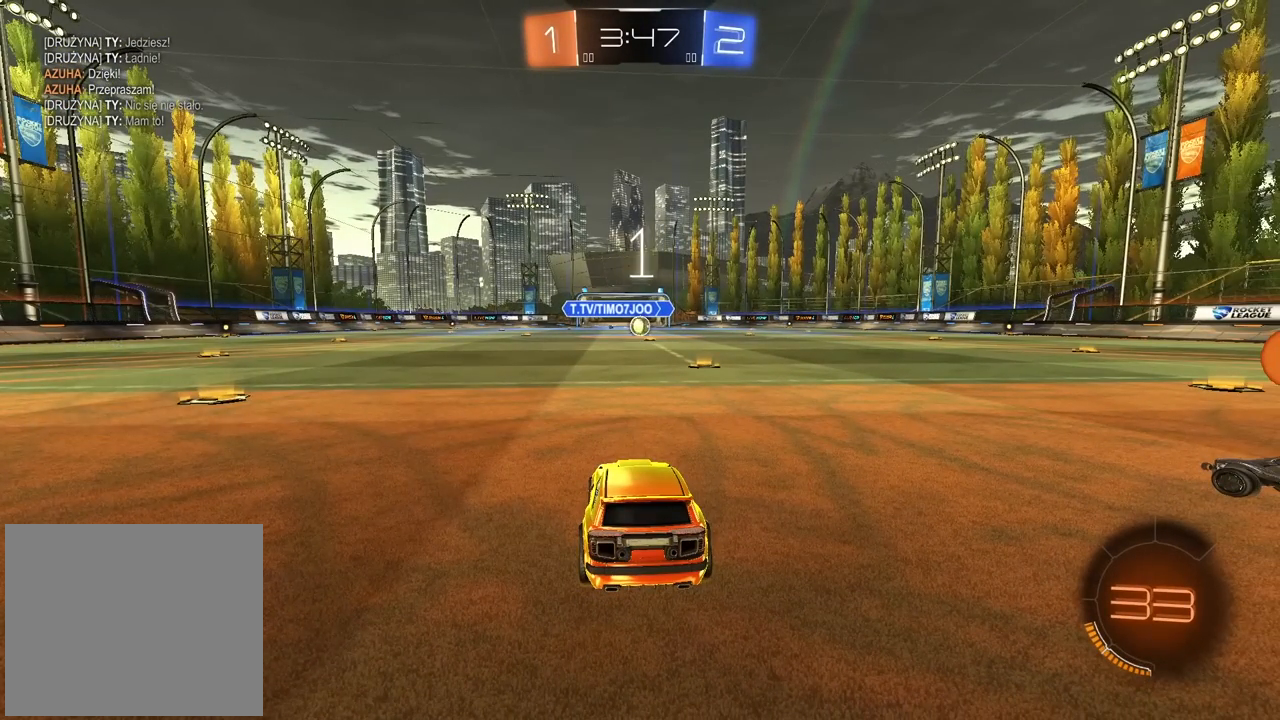
{"dt_ms": 500, "buttons": ["CIRCLE", "R2"], "left_stick": "right", "right_stick": "center", "events": [[200, "left_stick", "right"], [467, "CIRCLE", "down"]]}
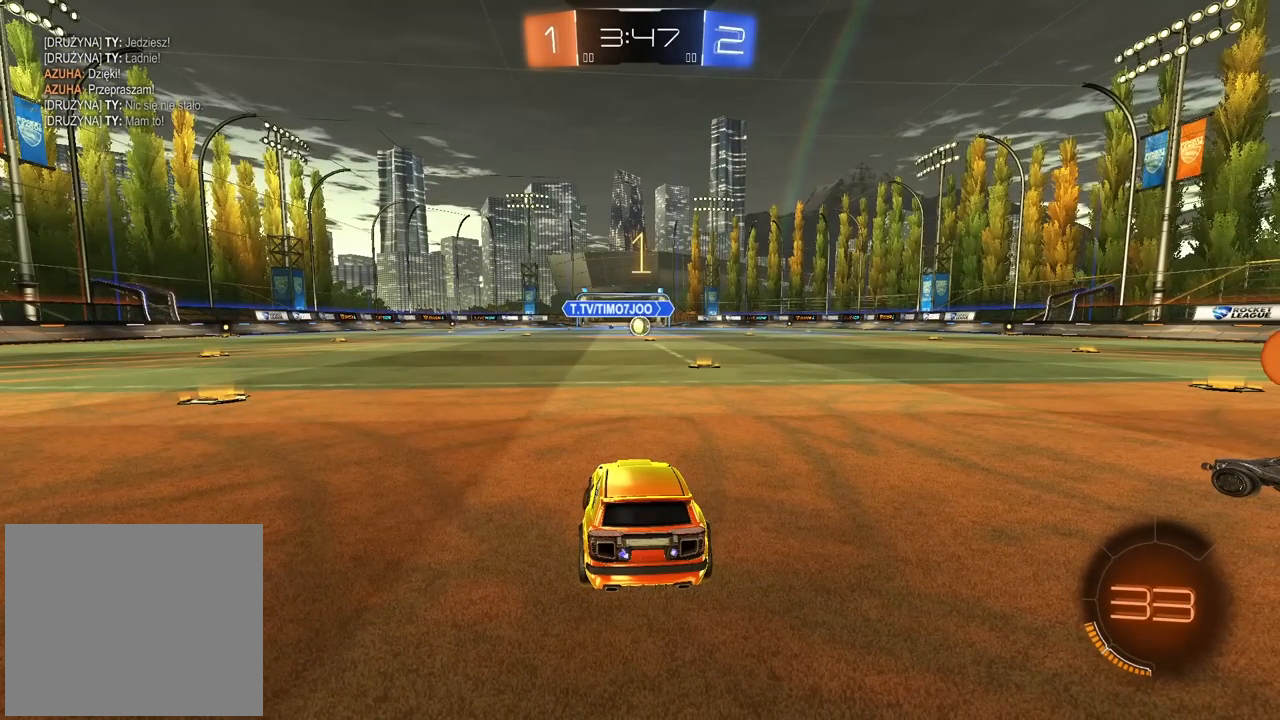
{"dt_ms": 500, "buttons": ["CIRCLE", "R2"], "left_stick": "right", "right_stick": "center", "events": []}
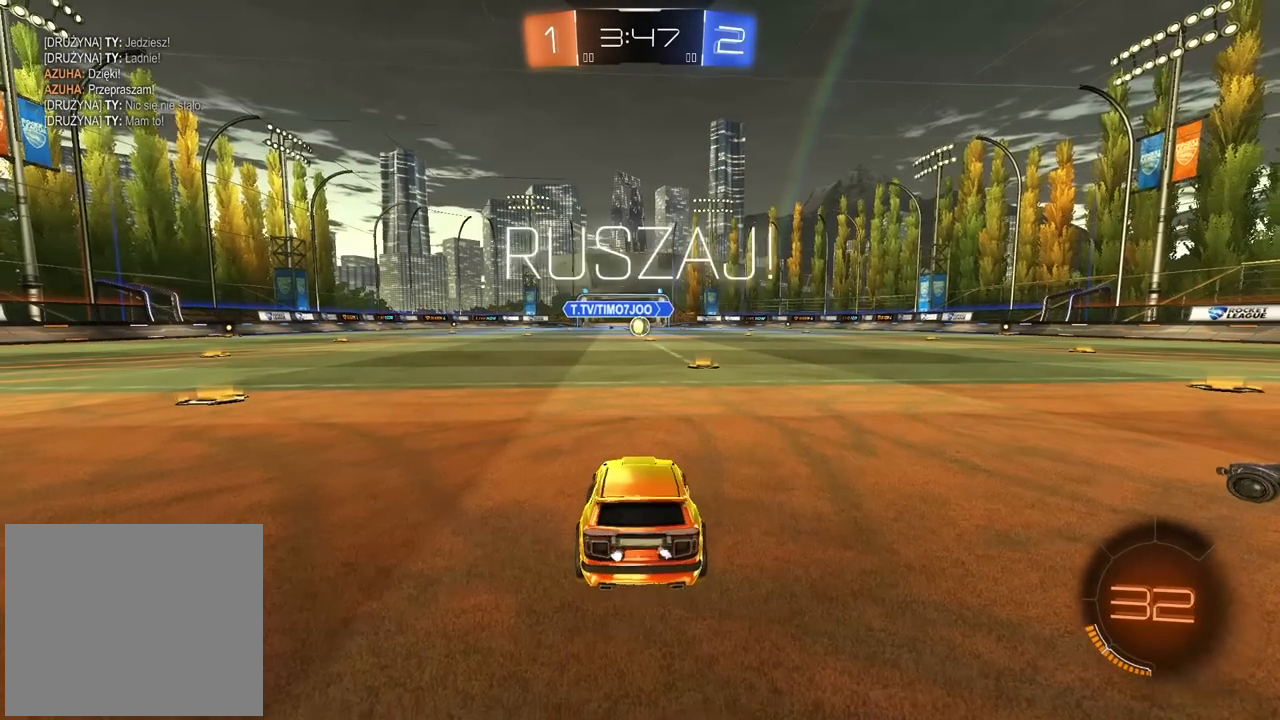
{"dt_ms": 500, "buttons": ["CIRCLE", "R2"], "left_stick": "center", "right_stick": "center", "events": [[133, "CROSS", "down"], [133, "left_stick", "center"], [167, "CIRCLE", "up"], [167, "CROSS", "up"], [183, "left_stick", "right"], [200, "CIRCLE", "down"], [250, "CIRCLE", "up"], [283, "left_stick", "center"], [500, "CIRCLE", "down"]]}
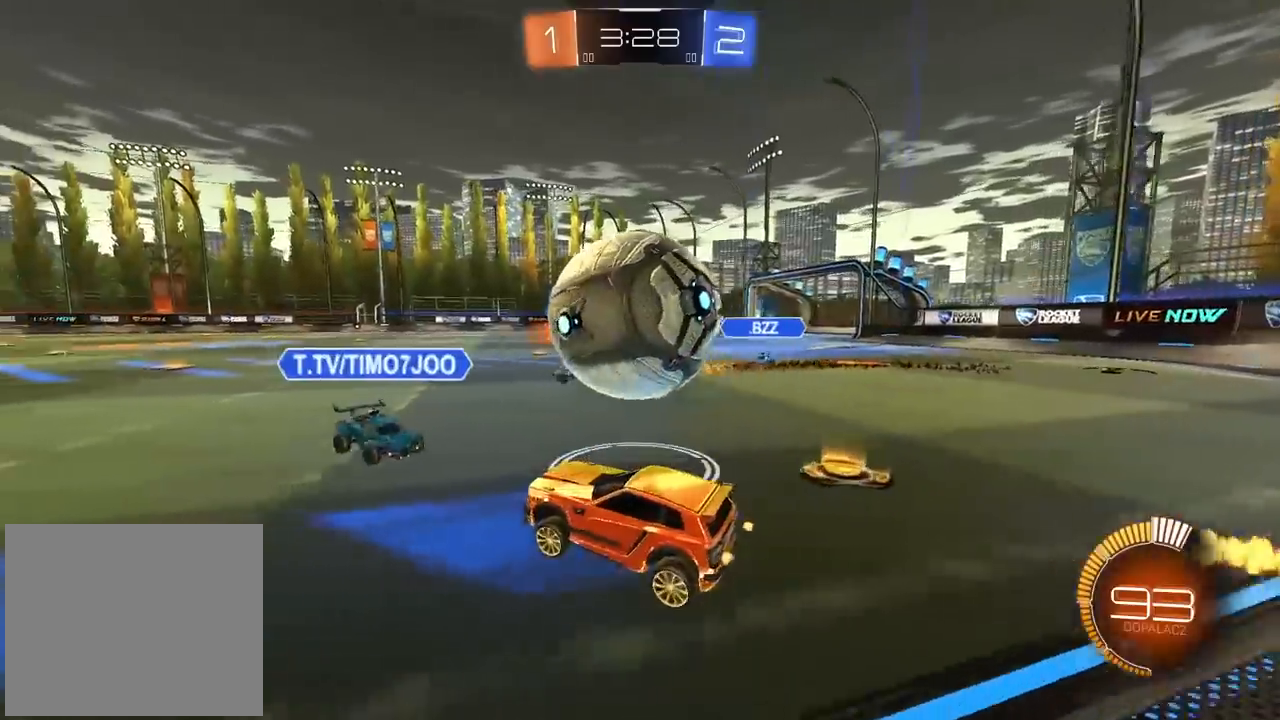
{"dt_ms": 500, "buttons": ["CIRCLE", "R2"], "left_stick": "center", "right_stick": "center", "events": [[450, "left_stick", "right"], [500, "left_stick", "center"]]}
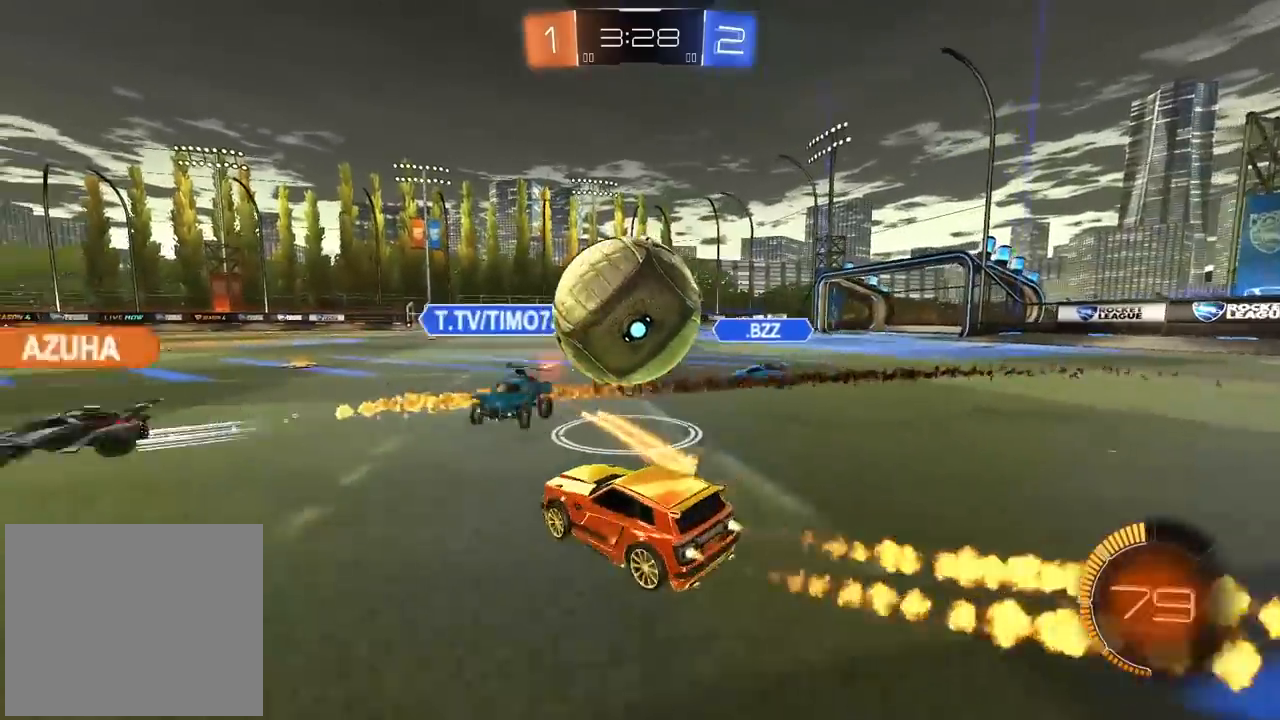
{"dt_ms": 500, "buttons": ["R2"], "left_stick": "right", "right_stick": "center", "events": [[250, "left_stick", "left"], [300, "CIRCLE", "up"], [333, "left_stick", "right"]]}
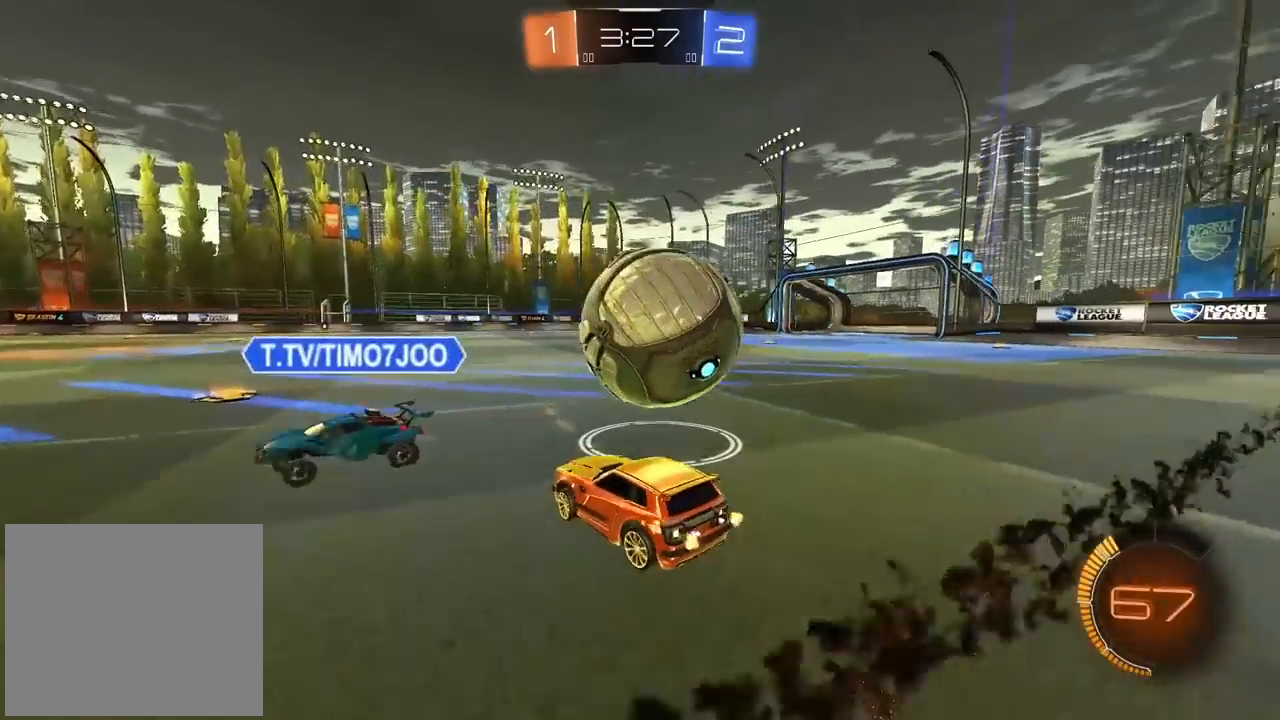
{"dt_ms": 500, "buttons": ["R2"], "left_stick": "left", "right_stick": "center", "events": [[50, "CIRCLE", "down"], [233, "left_stick", "left"], [300, "CIRCLE", "up"]]}
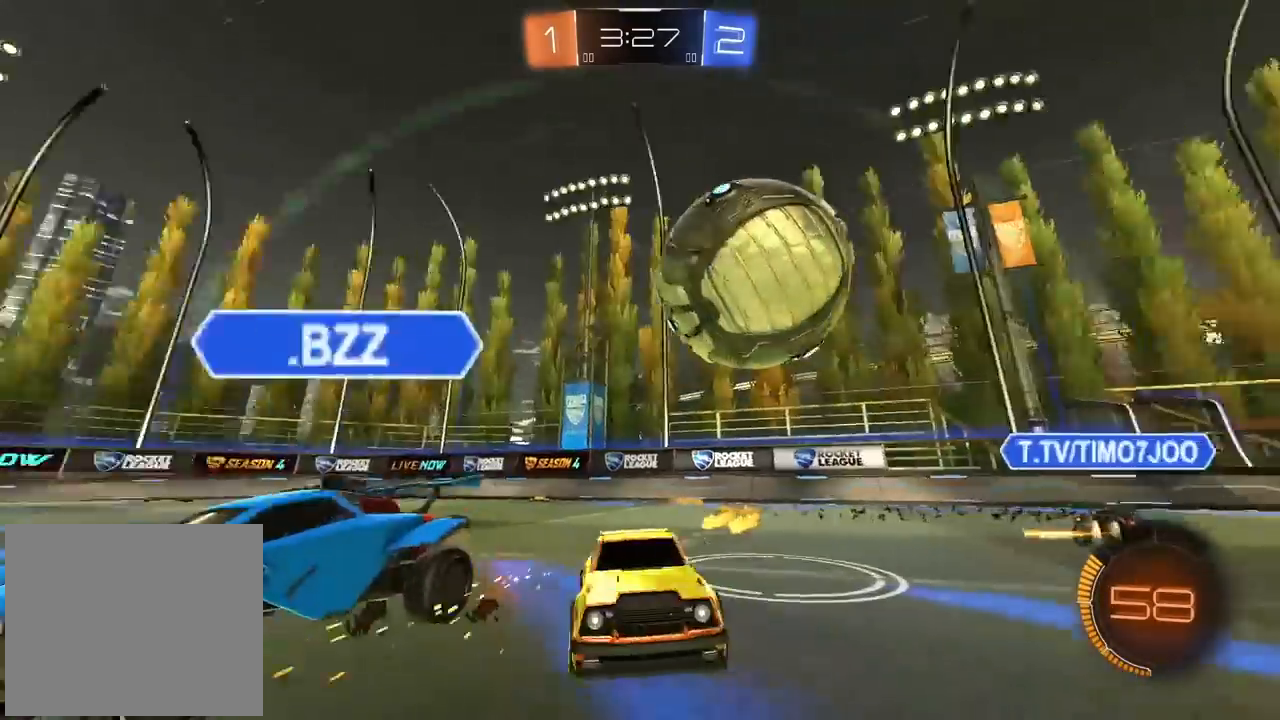
{"dt_ms": 500, "buttons": ["R2"], "left_stick": "down-left", "right_stick": "center", "events": [[200, "left_stick", "right"], [367, "left_stick", "down-left"]]}
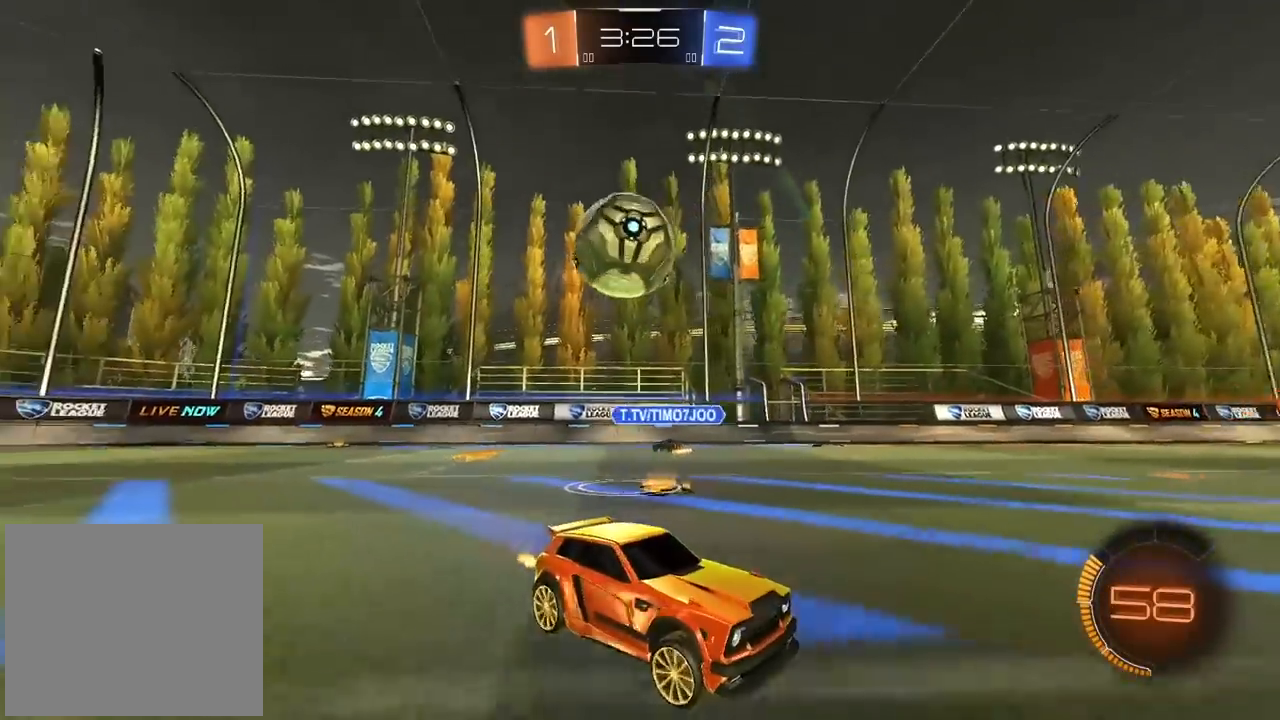
{"dt_ms": 500, "buttons": [], "left_stick": "center", "right_stick": "center", "events": [[17, "left_stick", "center"], [100, "R2", "up"], [100, "left_stick", "left"], [167, "TRIANGLE", "down"], [233, "L1", "down"], [233, "TRIANGLE", "up"], [400, "L1", "up"], [450, "left_stick", "center"]]}
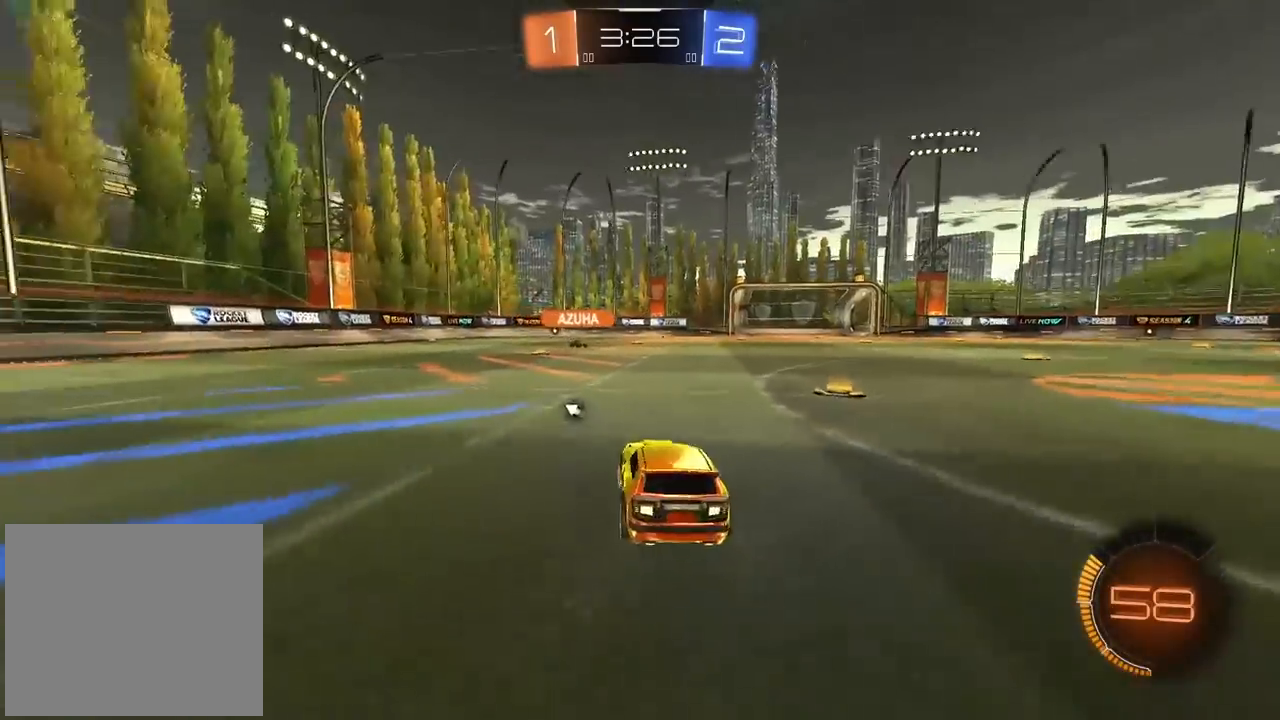
{"dt_ms": 500, "buttons": ["R2"], "left_stick": "right", "right_stick": "center", "events": [[133, "left_stick", "right"], [367, "TRIANGLE", "down"], [433, "R2", "down"], [467, "TRIANGLE", "up"]]}
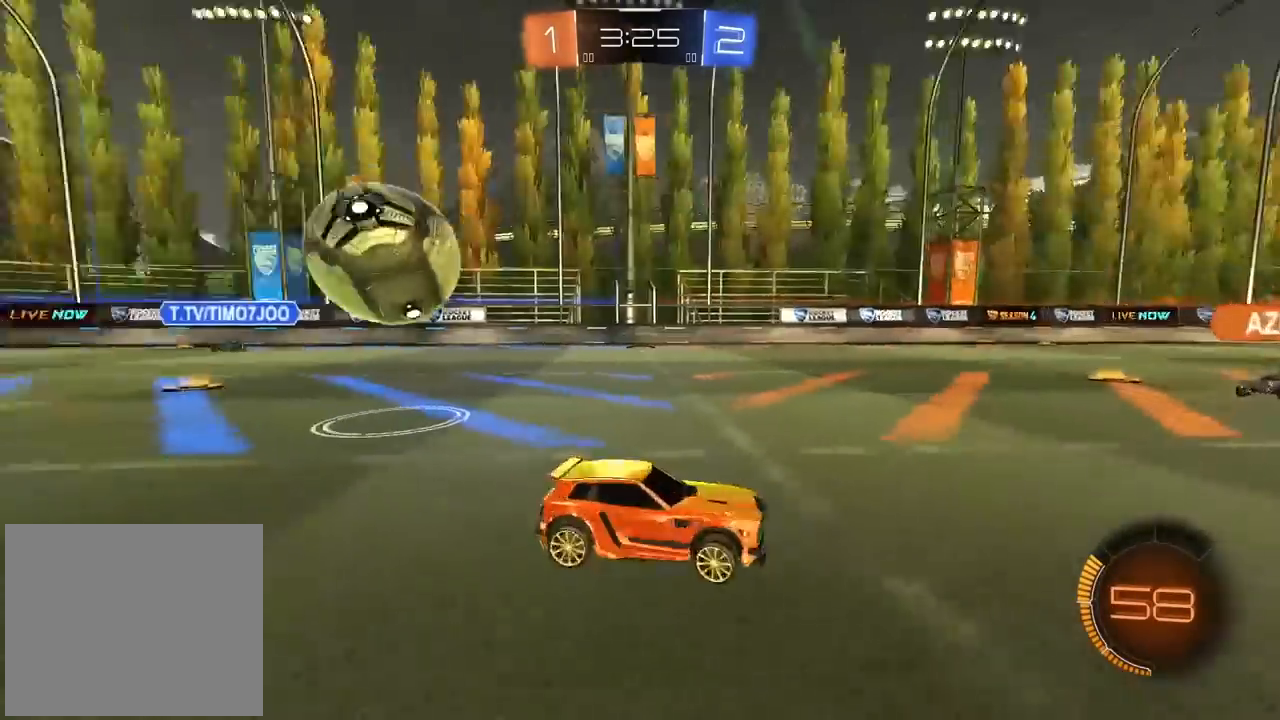
{"dt_ms": 500, "buttons": ["R2"], "left_stick": "right", "right_stick": "center", "events": []}
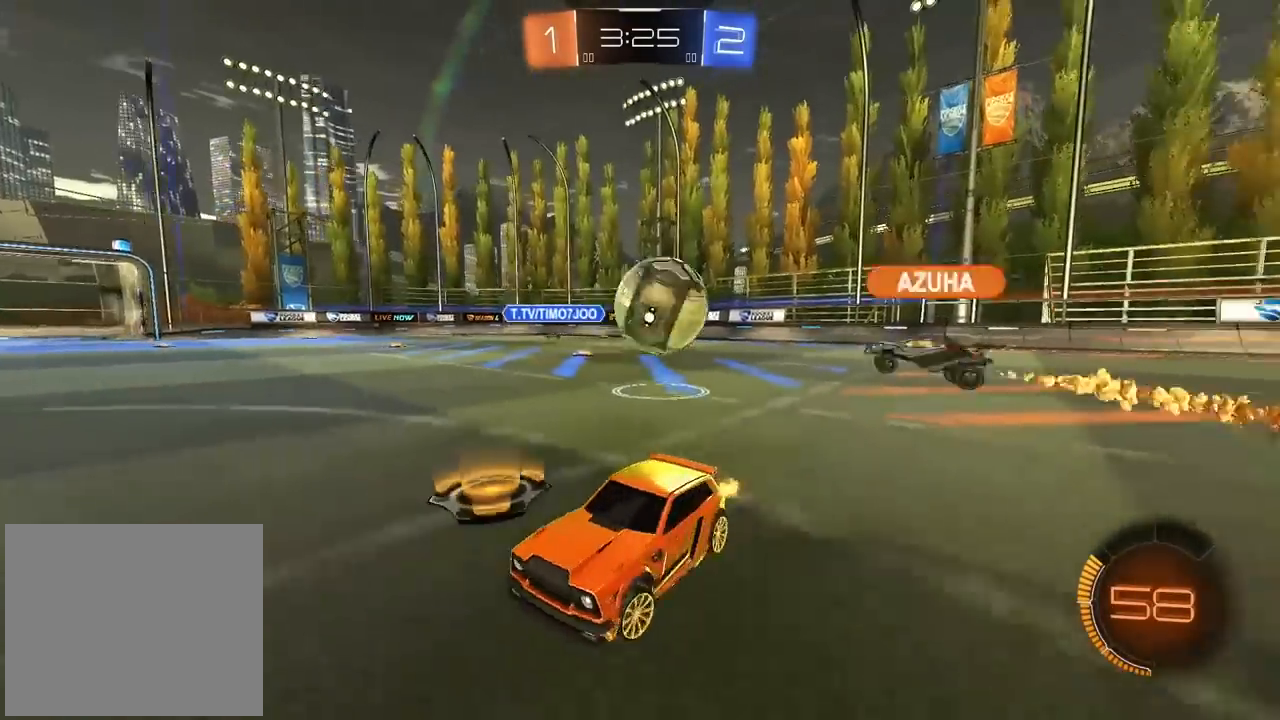
{"dt_ms": 500, "buttons": ["R2"], "left_stick": "right", "right_stick": "center", "events": [[267, "left_stick", "center"], [450, "left_stick", "right"]]}
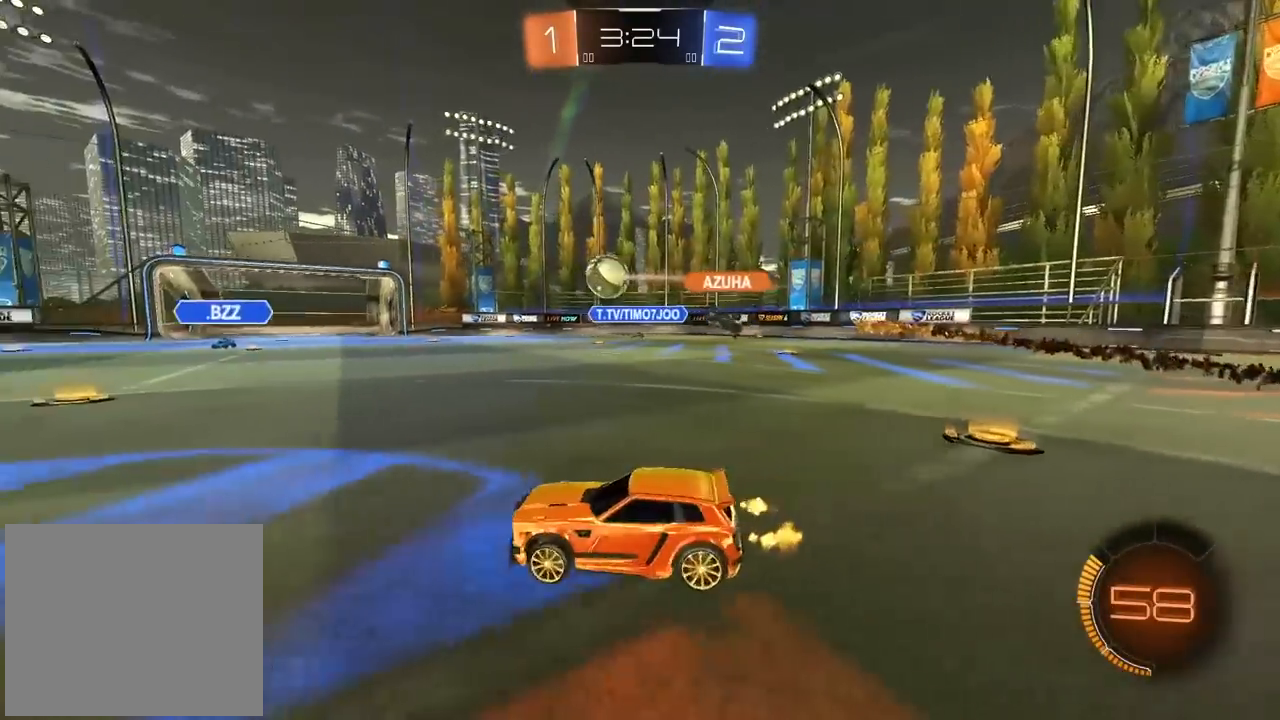
{"dt_ms": 500, "buttons": ["R2"], "left_stick": "right", "right_stick": "center", "events": [[83, "left_stick", "center"], [250, "left_stick", "right"]]}
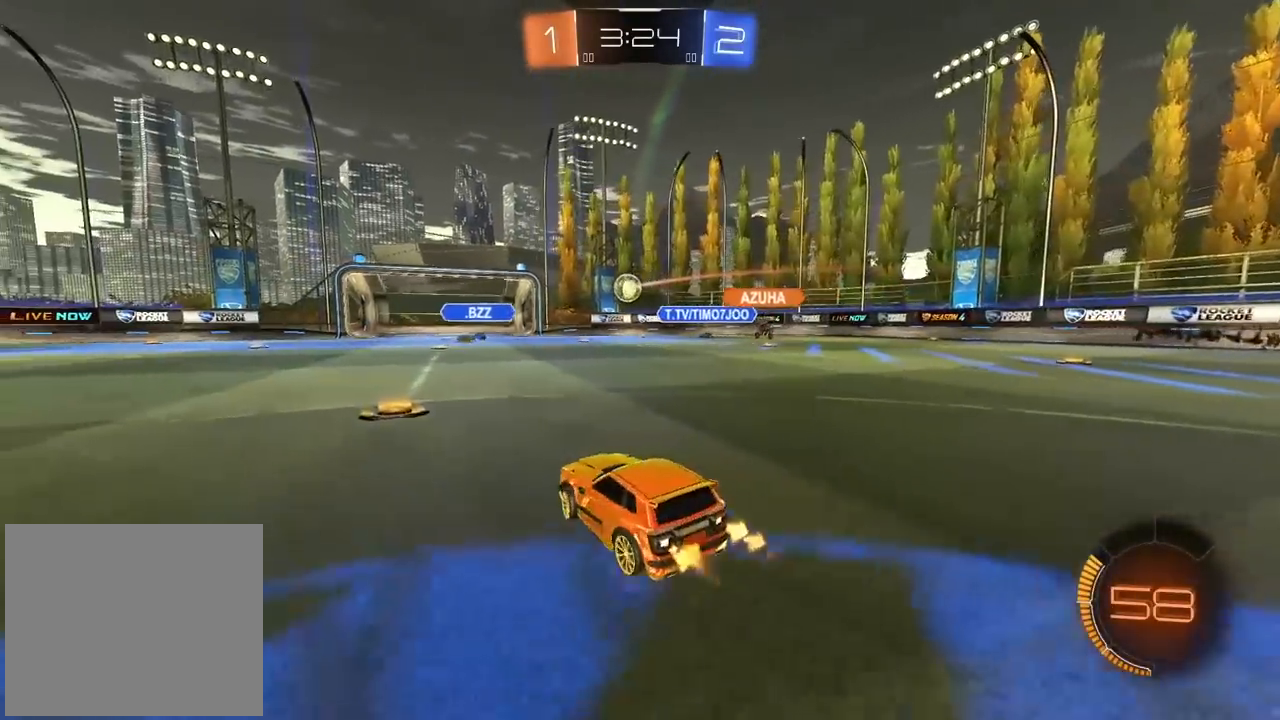
{"dt_ms": 500, "buttons": ["R2"], "left_stick": "right", "right_stick": "center", "events": []}
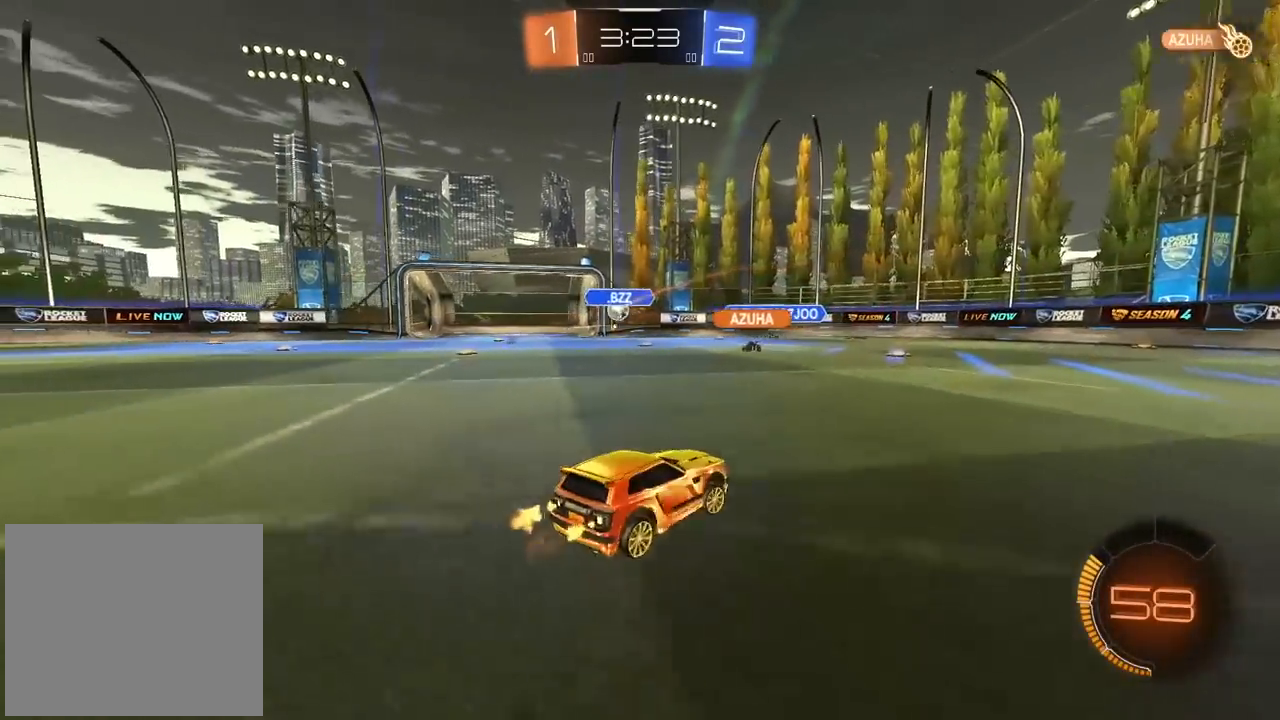
{"dt_ms": 500, "buttons": ["CIRCLE", "R2"], "left_stick": "left", "right_stick": "center", "events": [[117, "left_stick", "center"], [167, "left_stick", "left"], [350, "L1", "down"], [433, "L1", "up"], [500, "CIRCLE", "down"]]}
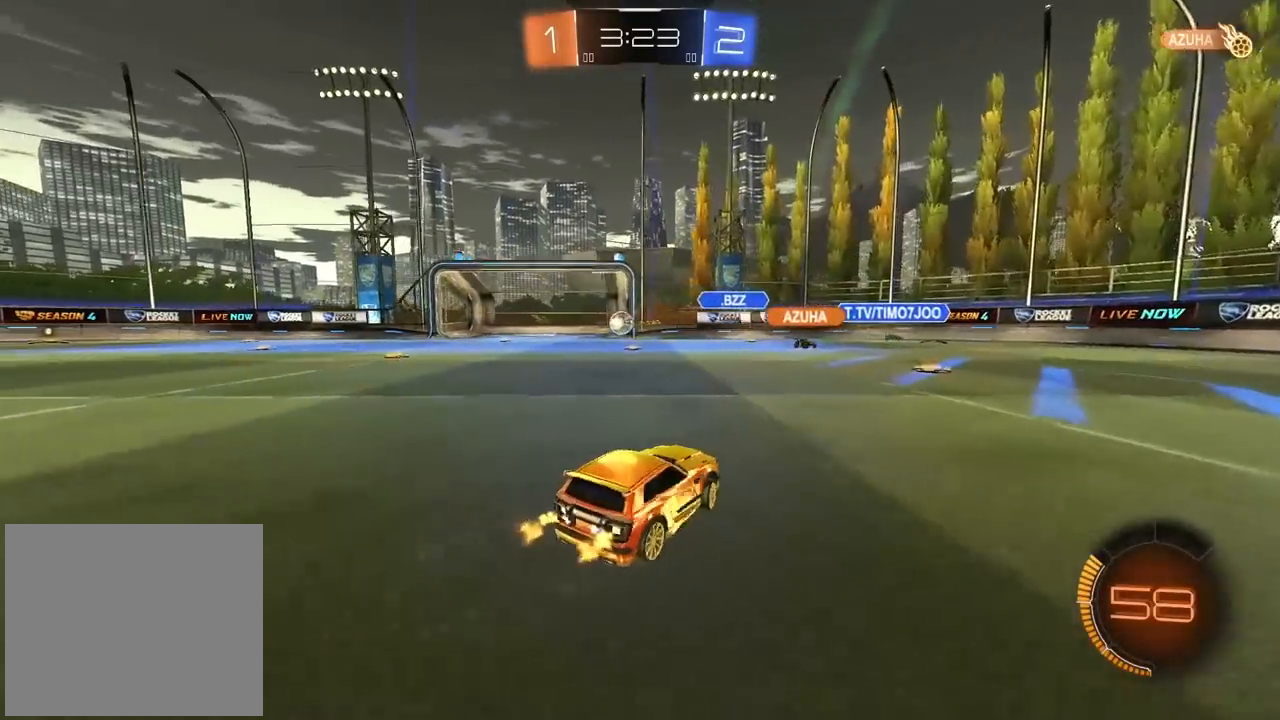
{"dt_ms": 500, "buttons": ["CIRCLE", "R2"], "left_stick": "center", "right_stick": "center", "events": [[317, "left_stick", "center"]]}
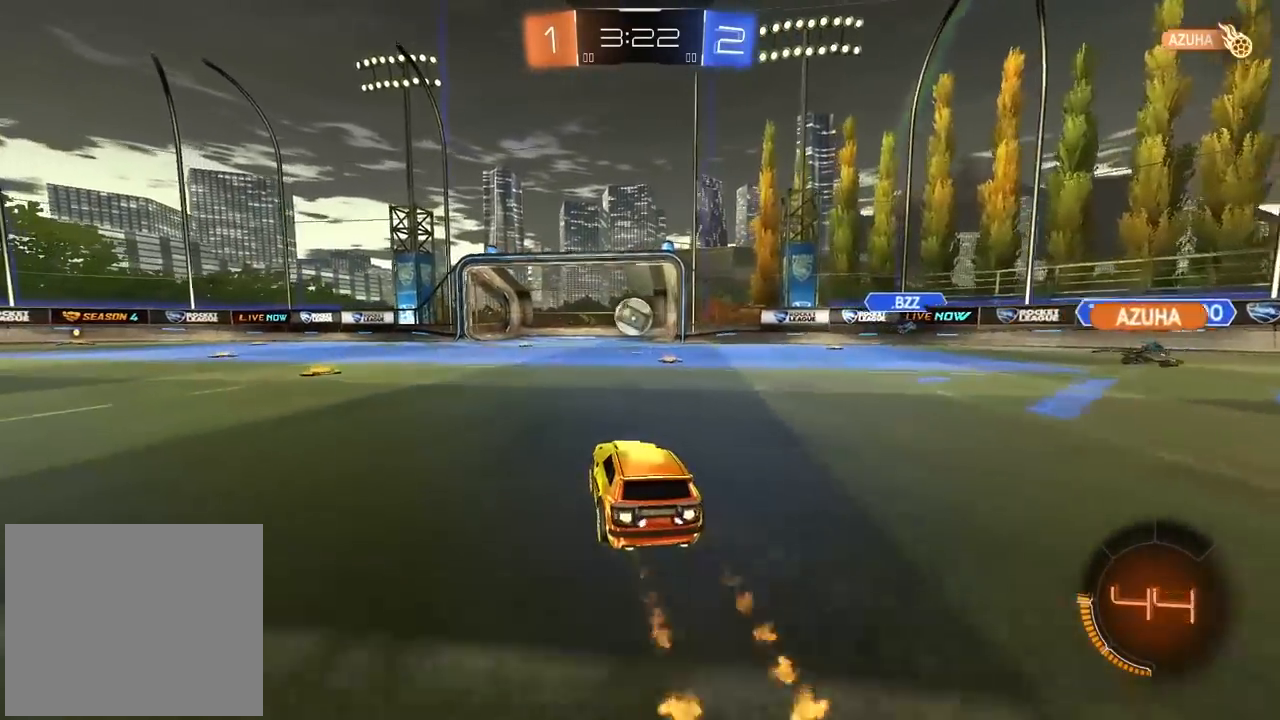
{"dt_ms": 500, "buttons": ["CROSS", "CIRCLE", "R2"], "left_stick": "up", "right_stick": "center", "events": [[267, "CROSS", "down"], [267, "left_stick", "up"], [367, "CIRCLE", "up"], [367, "CROSS", "up"], [433, "CIRCLE", "down"], [433, "CROSS", "down"]]}
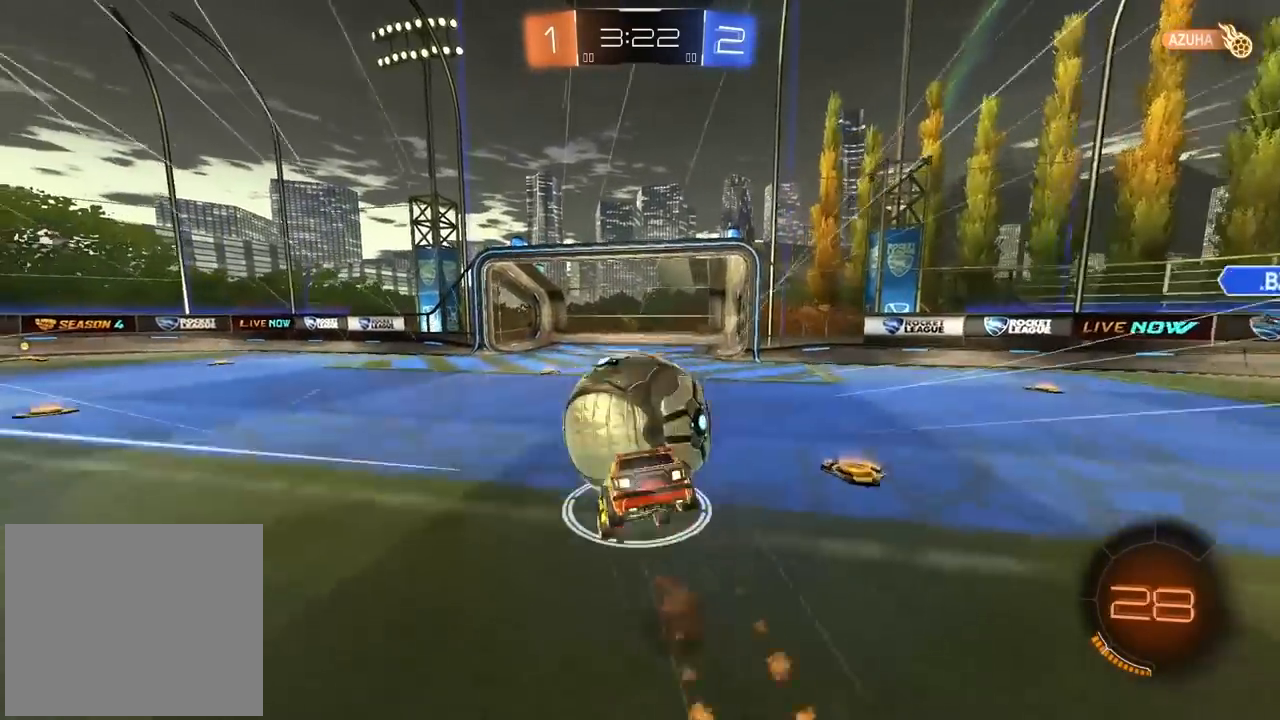
{"dt_ms": 500, "buttons": [], "left_stick": "left", "right_stick": "center", "events": [[50, "CIRCLE", "up"], [50, "CROSS", "up"], [133, "R2", "up"], [133, "left_stick", "center"], [467, "left_stick", "left"]]}
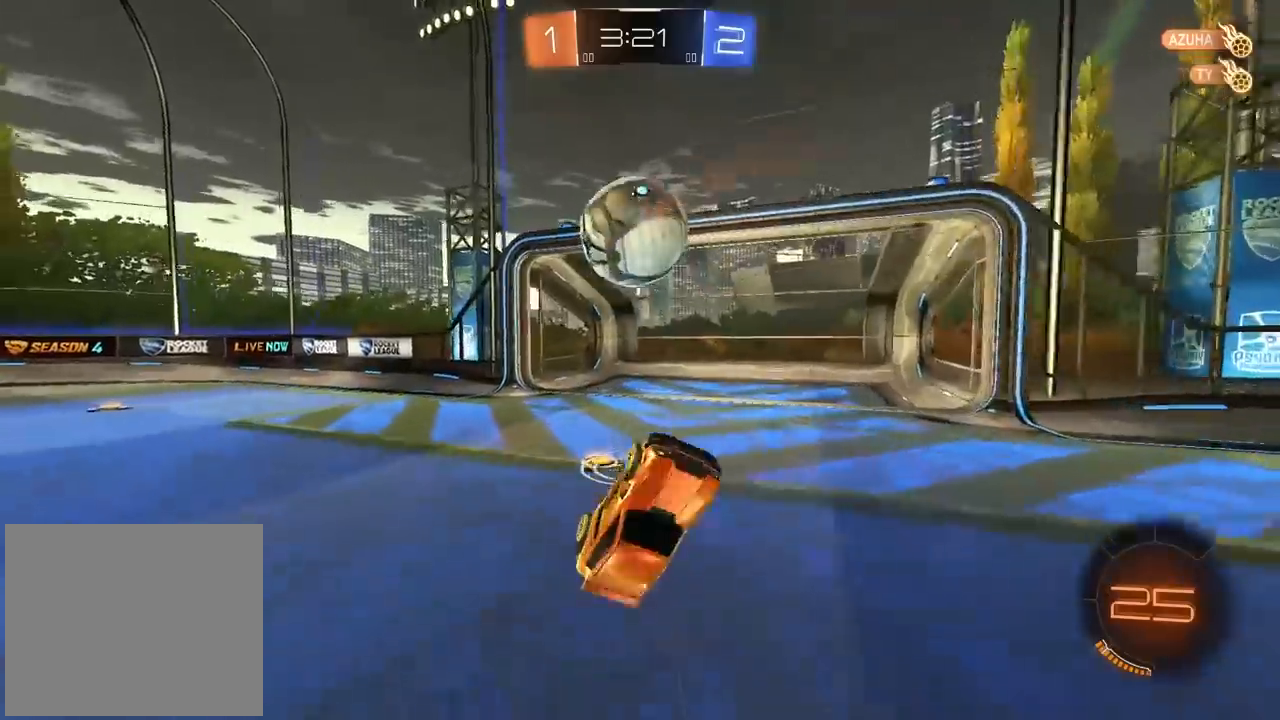
{"dt_ms": 500, "buttons": [], "left_stick": "center", "right_stick": "center", "events": [[317, "left_stick", "center"]]}
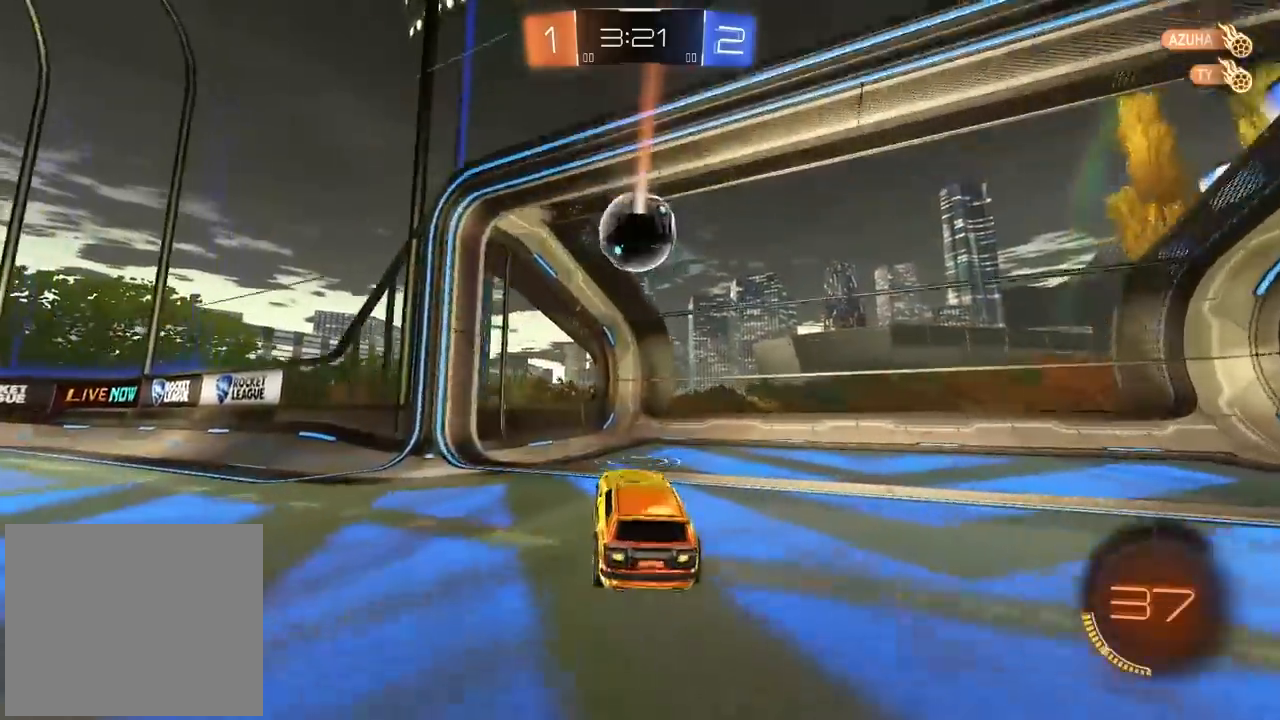
{"dt_ms": 500, "buttons": [], "left_stick": "center", "right_stick": "center", "events": []}
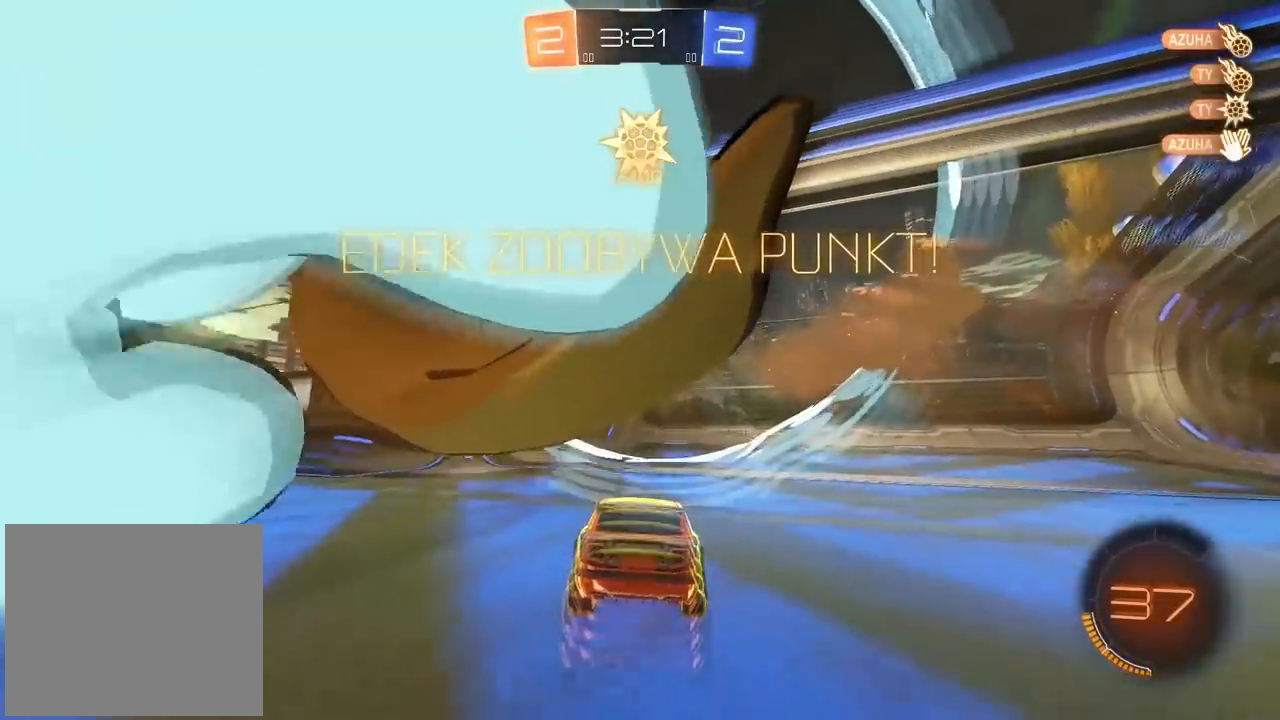
{"dt_ms": 500, "buttons": [], "left_stick": "center", "right_stick": "center", "events": []}